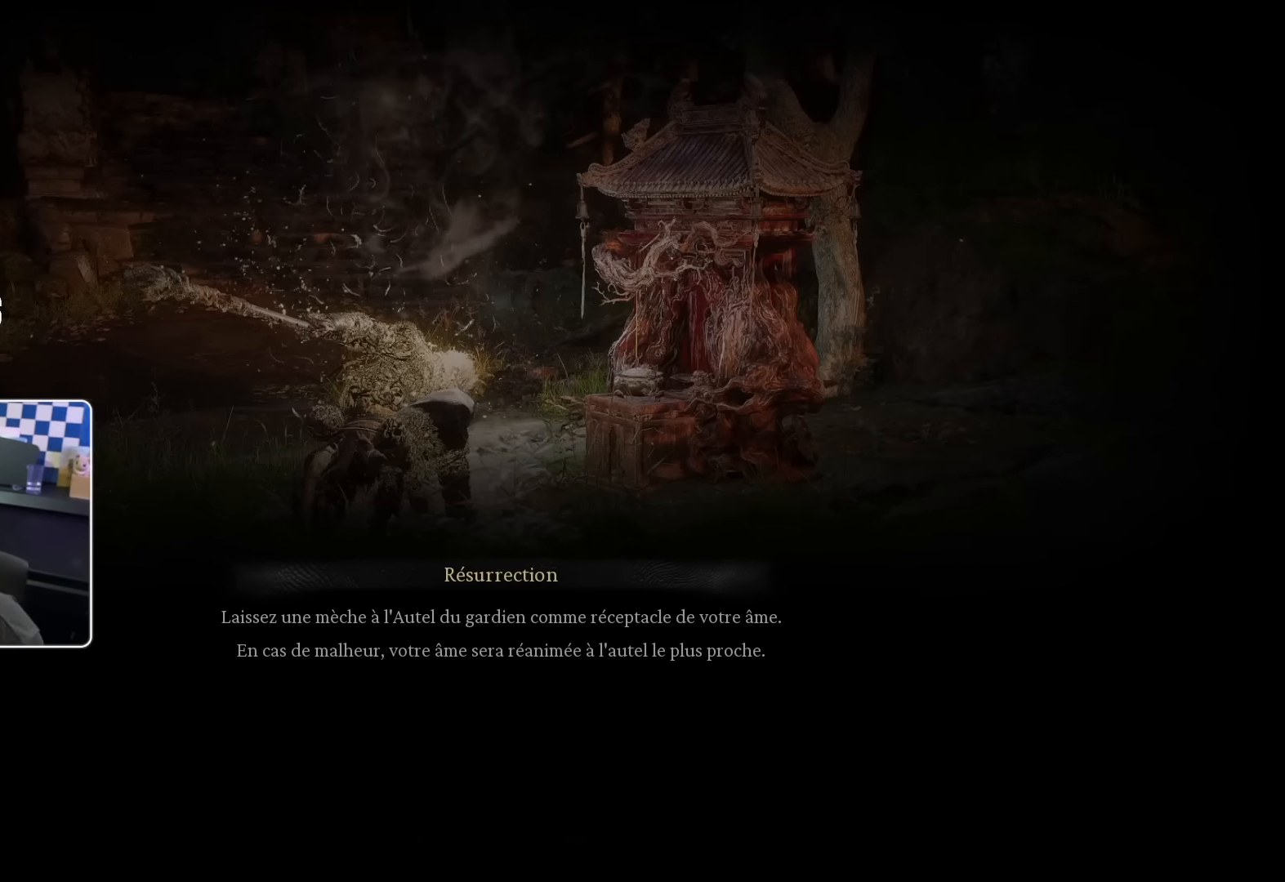
Gameplay with a controller (PlayStation layout); each line is a JSON object with the inputs held at the frame after it. "events" lists button and stick changes between this image and that frame as [ms after this image, input, new state], when the widget could be followed in between.
{"buttons": [], "left_stick": "center", "right_stick": "center", "events": [[200, "CROSS", "down"], [400, "CROSS", "up"]]}
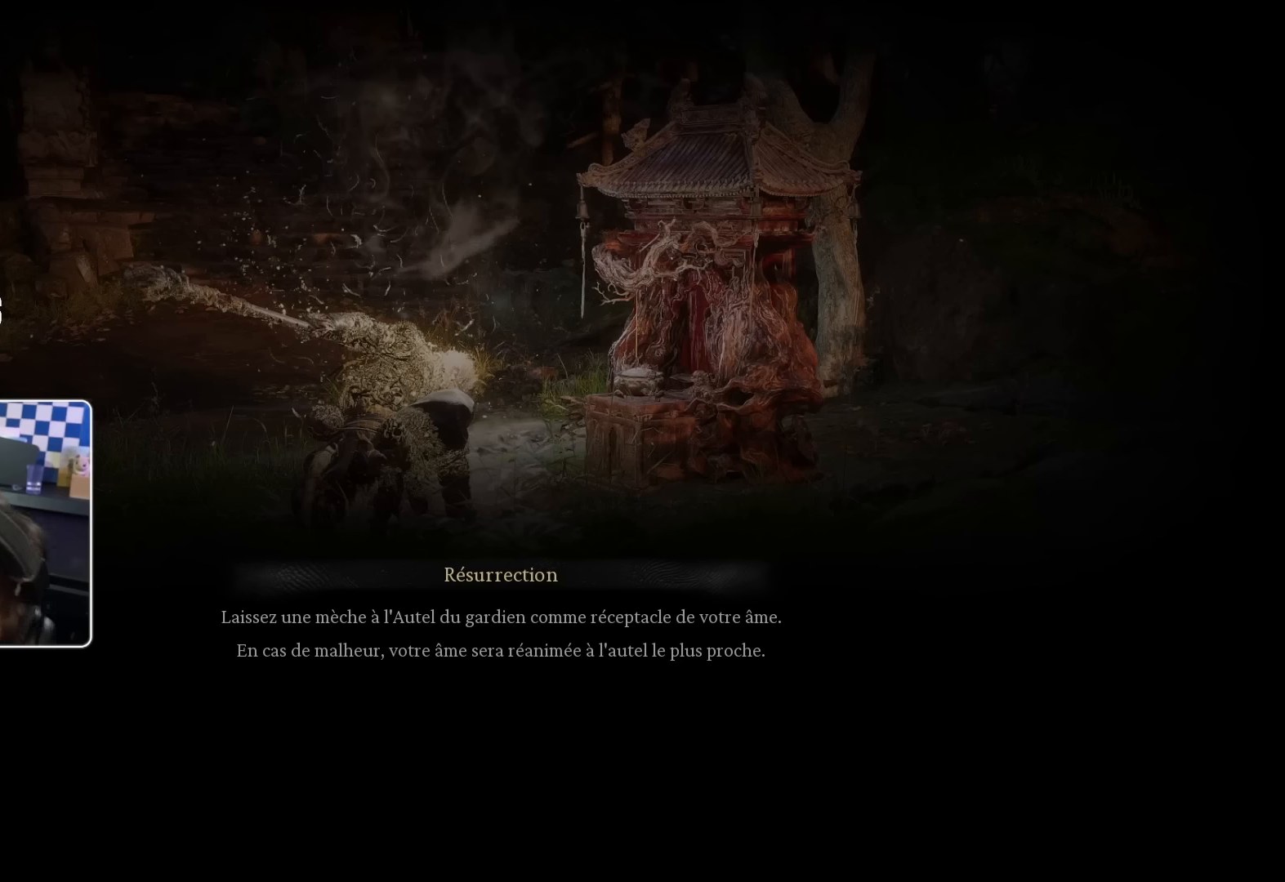
{"buttons": [], "left_stick": "center", "right_stick": "center", "events": []}
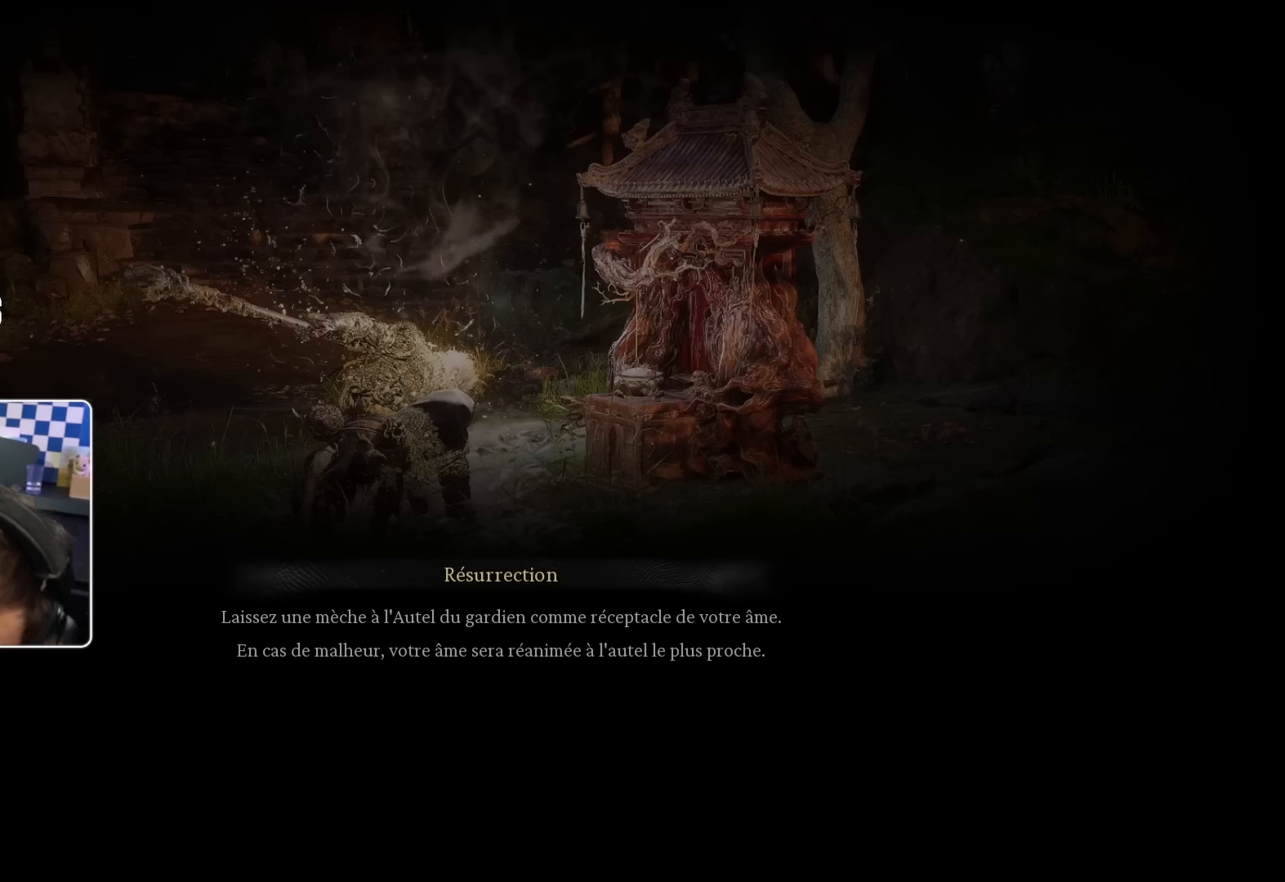
{"buttons": [], "left_stick": "center", "right_stick": "center", "events": []}
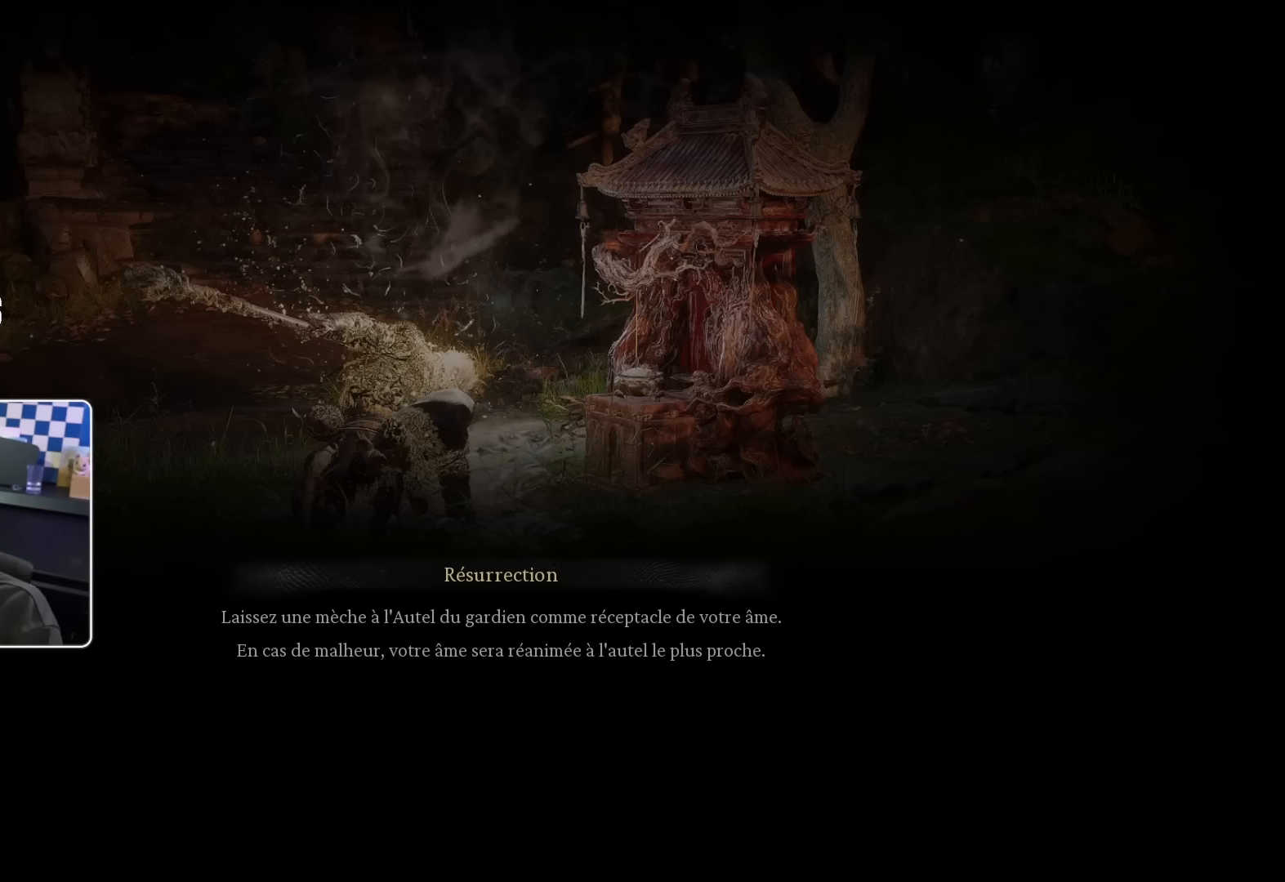
{"buttons": [], "left_stick": "center", "right_stick": "center", "events": []}
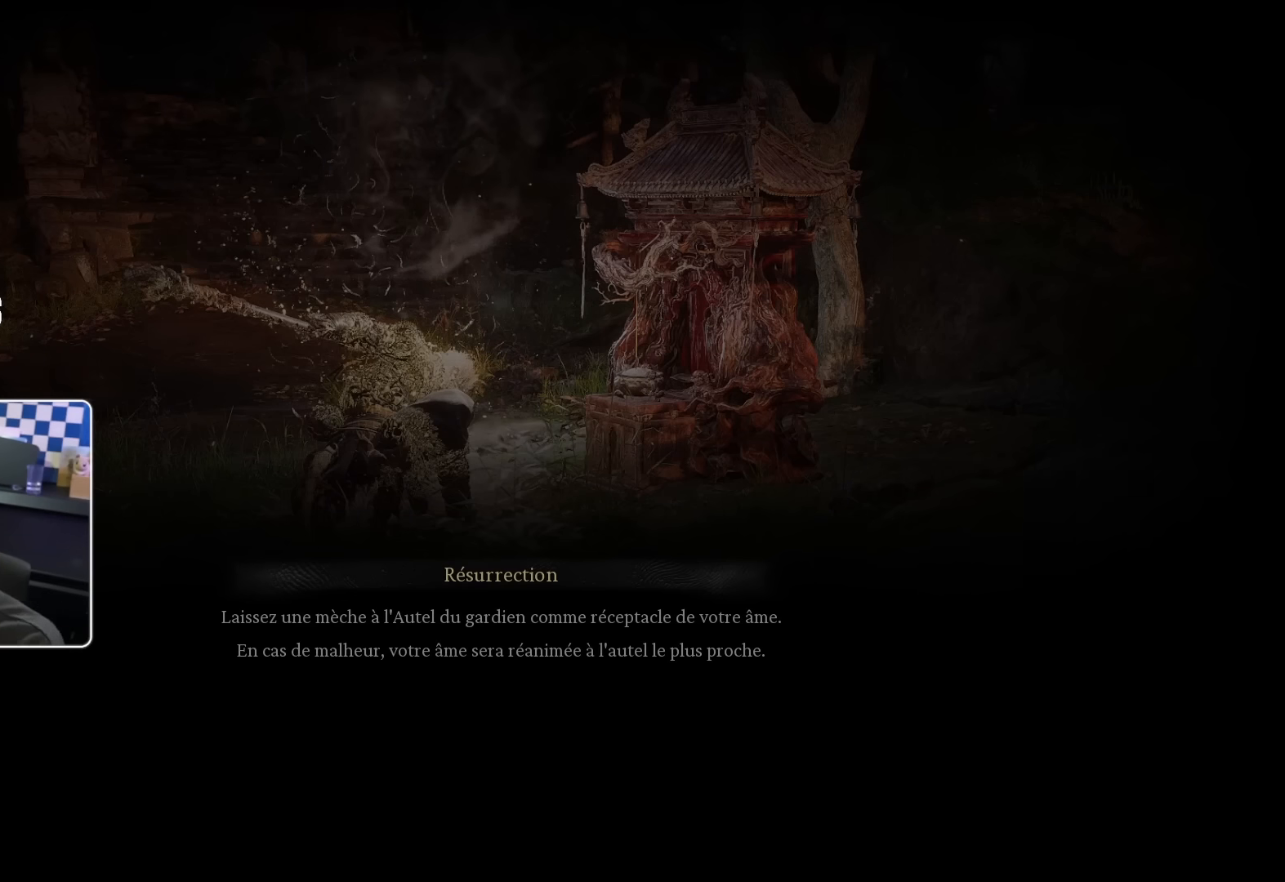
{"buttons": [], "left_stick": "up-right", "right_stick": "center", "events": [[33, "right_stick", "down-left"], [83, "right_stick", "center"], [416, "left_stick", "up-right"]]}